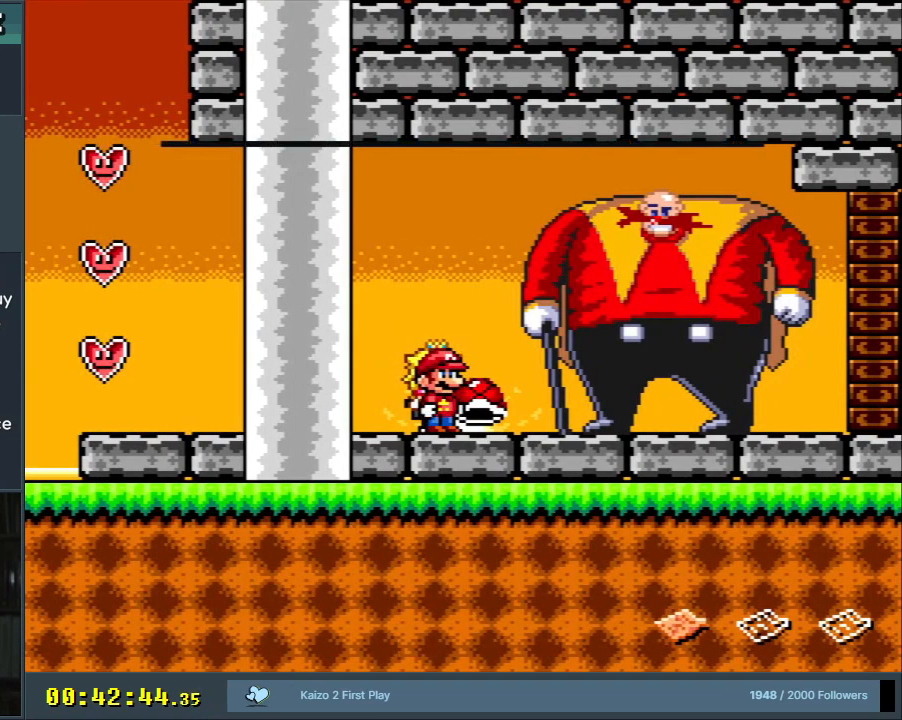
Gameplay with a controller (Nintendo layout); each line is a JSON object with the inputs held at the frame after it. "events" lists button and stick changes between this image and that frame as [ms after this image, input, new state], when the widget could be followed in between. Not read: L3 R3.
{"buttons": ["Y"], "events": []}
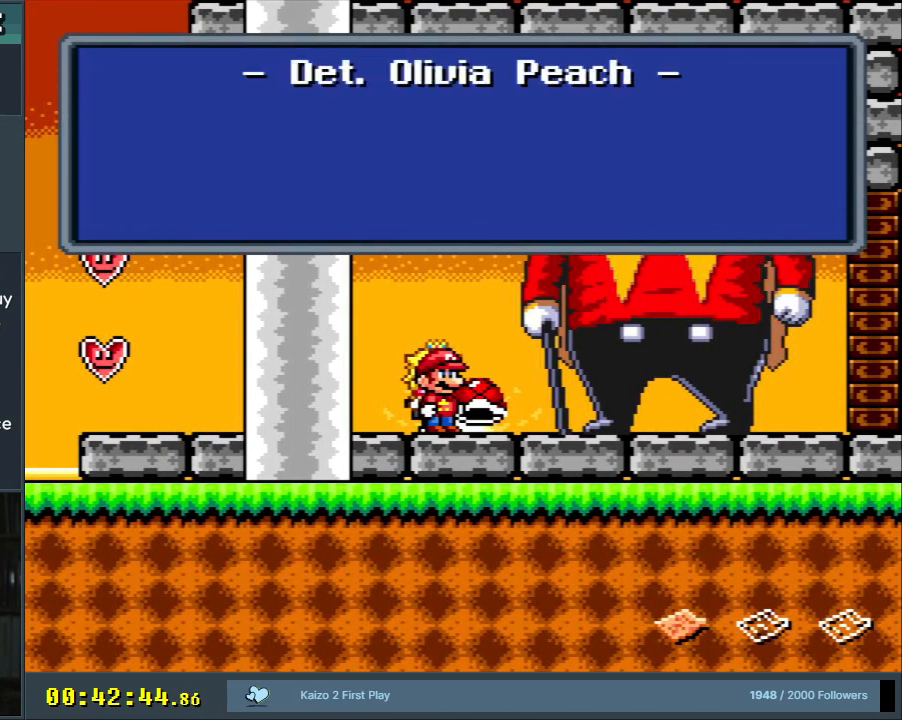
{"buttons": ["Y"], "events": []}
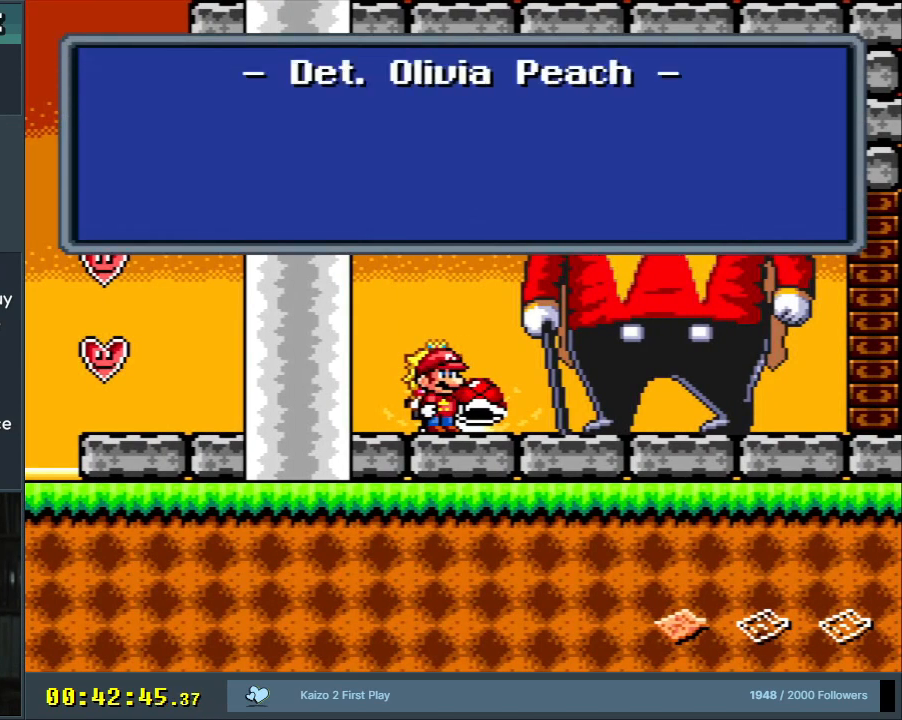
{"buttons": ["Y"], "events": []}
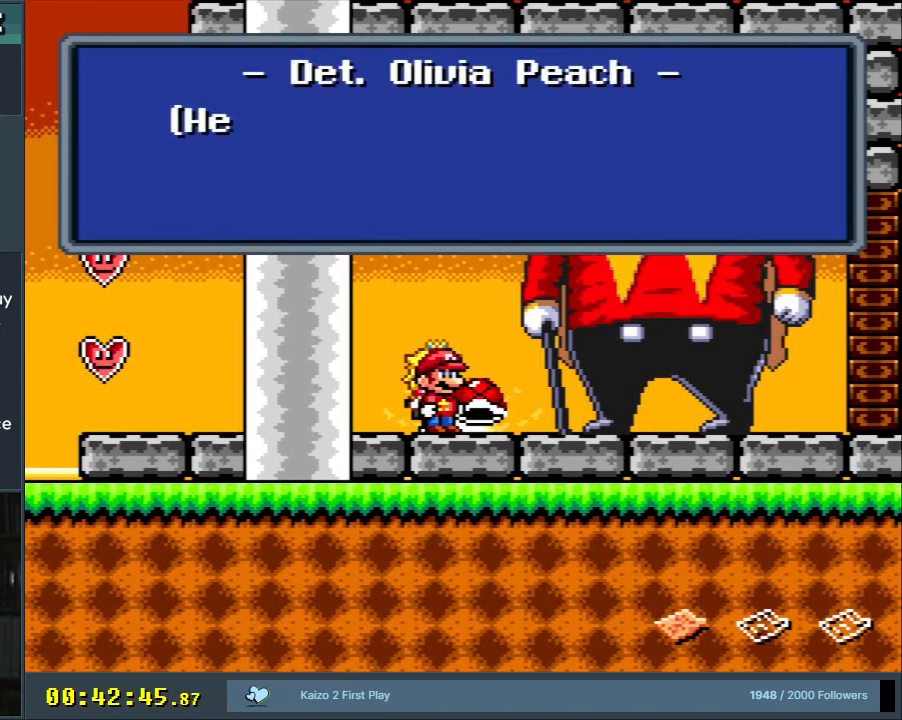
{"buttons": ["Y"], "events": []}
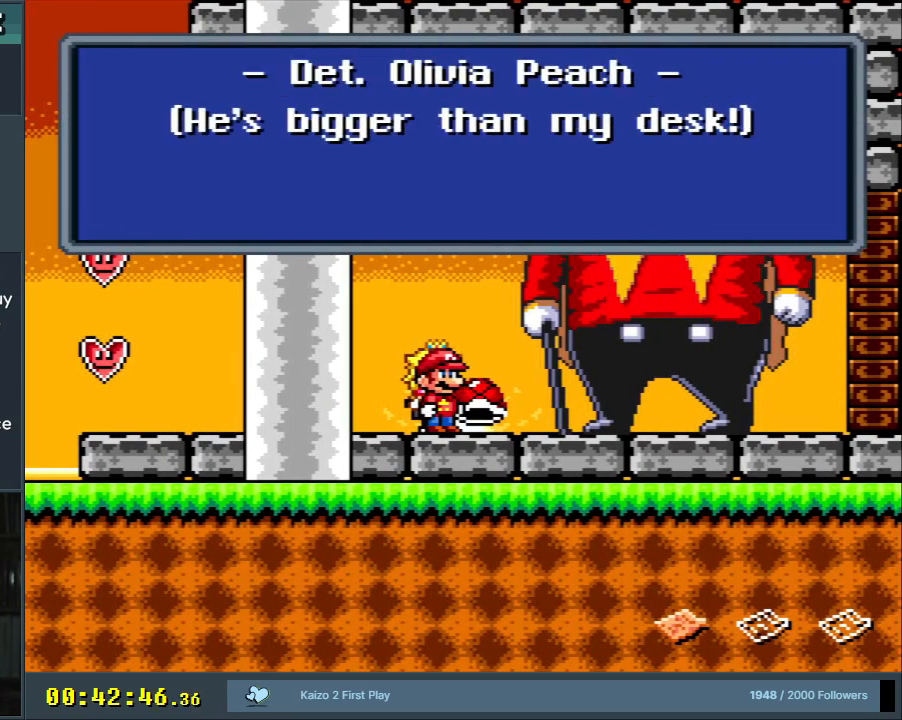
{"buttons": [], "events": [[83, "Y", "up"]]}
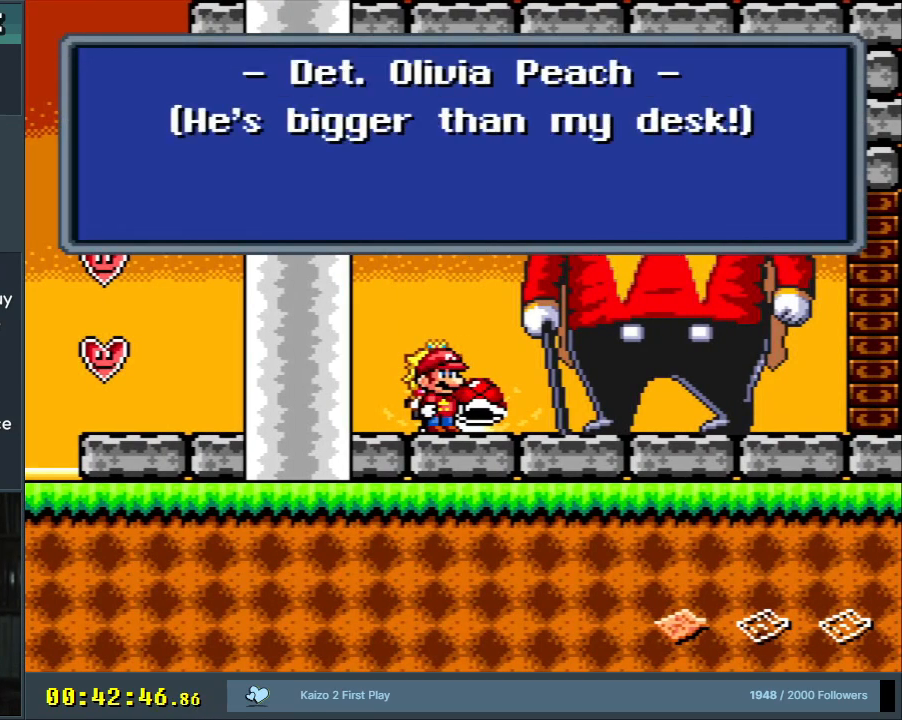
{"buttons": [], "events": []}
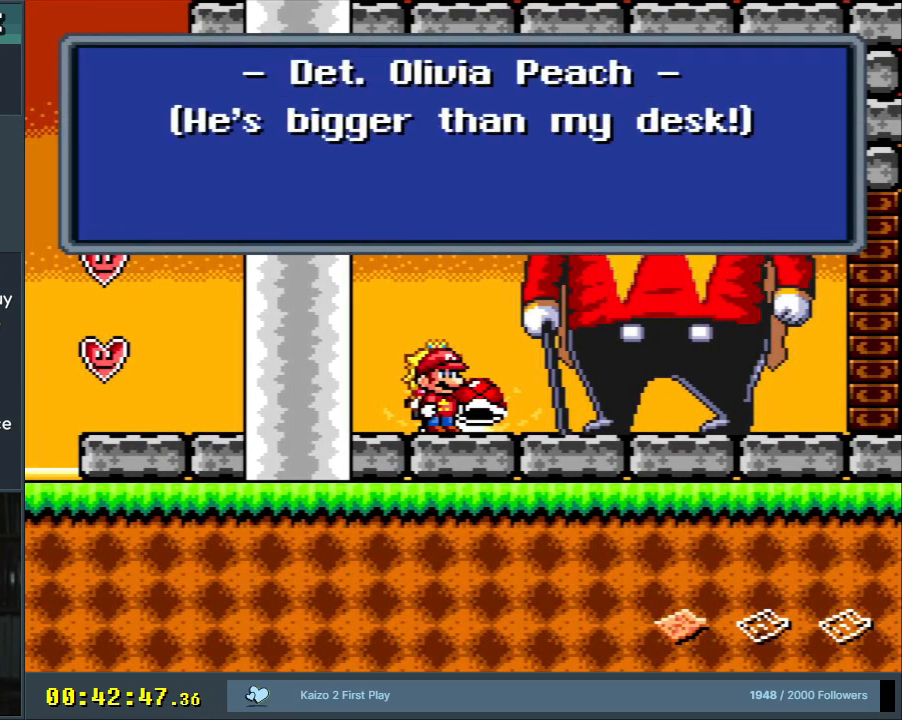
{"buttons": ["Y"], "events": [[300, "Y", "down"]]}
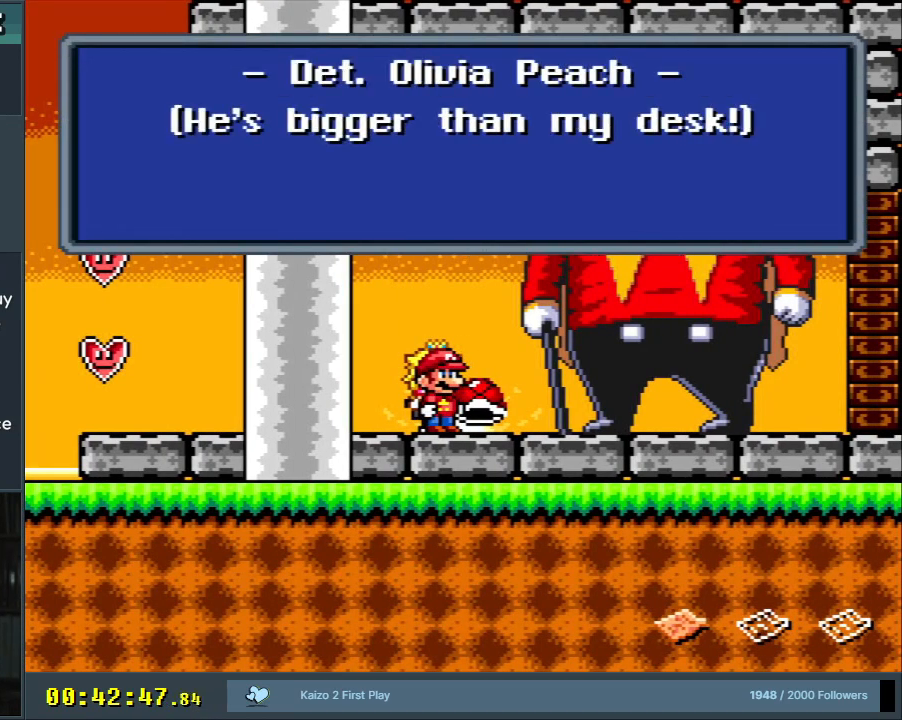
{"buttons": ["Y"], "events": [[67, "B", "down"], [367, "B", "up"]]}
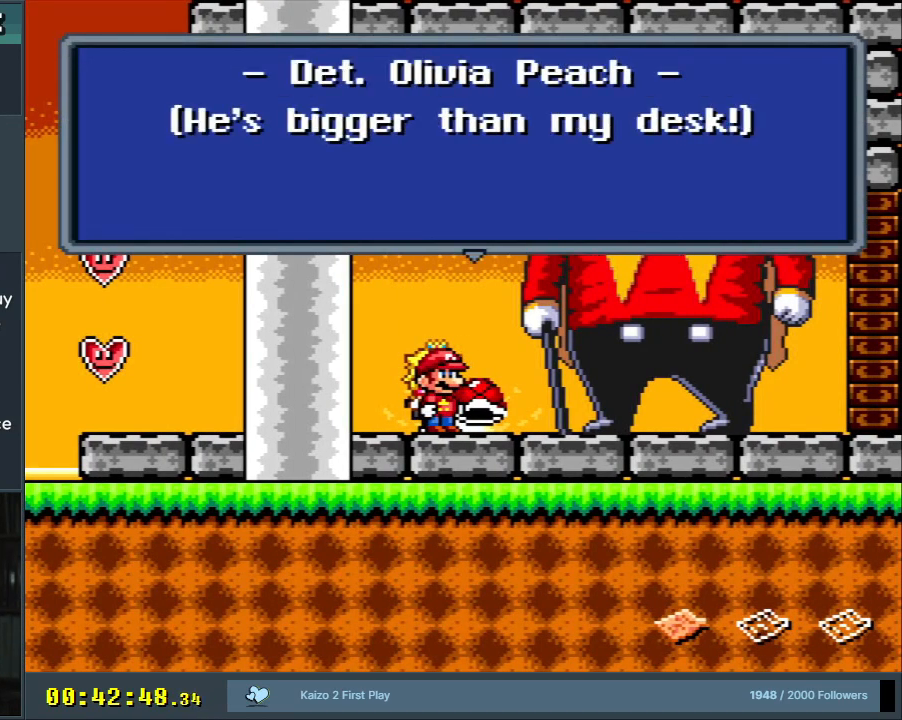
{"buttons": ["Y"], "events": [[50, "Y", "up"], [200, "Y", "down"]]}
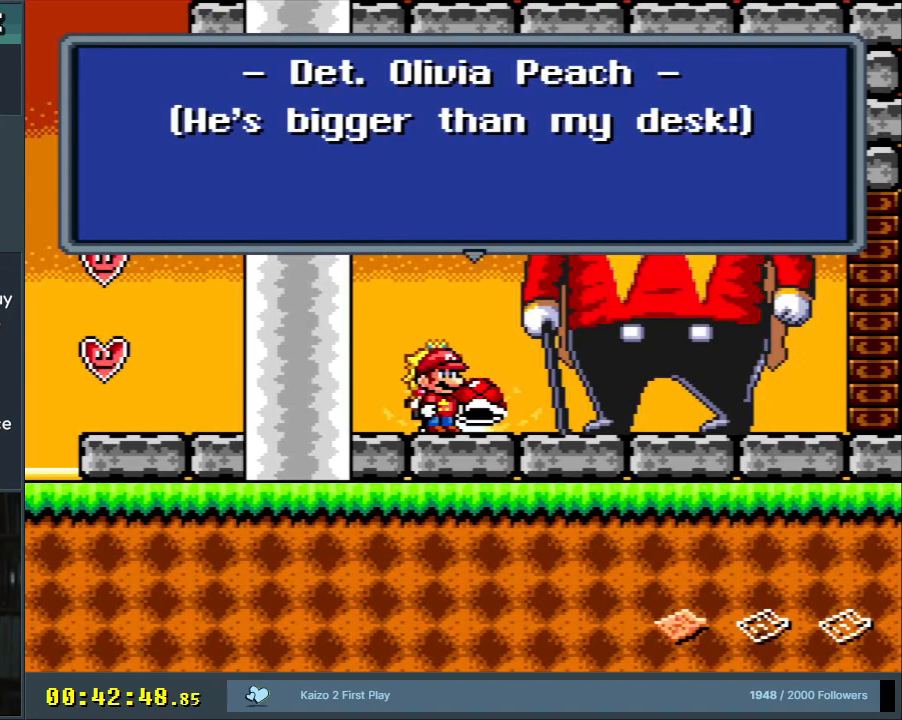
{"buttons": ["Y"], "events": [[33, "A", "down"], [167, "A", "up"]]}
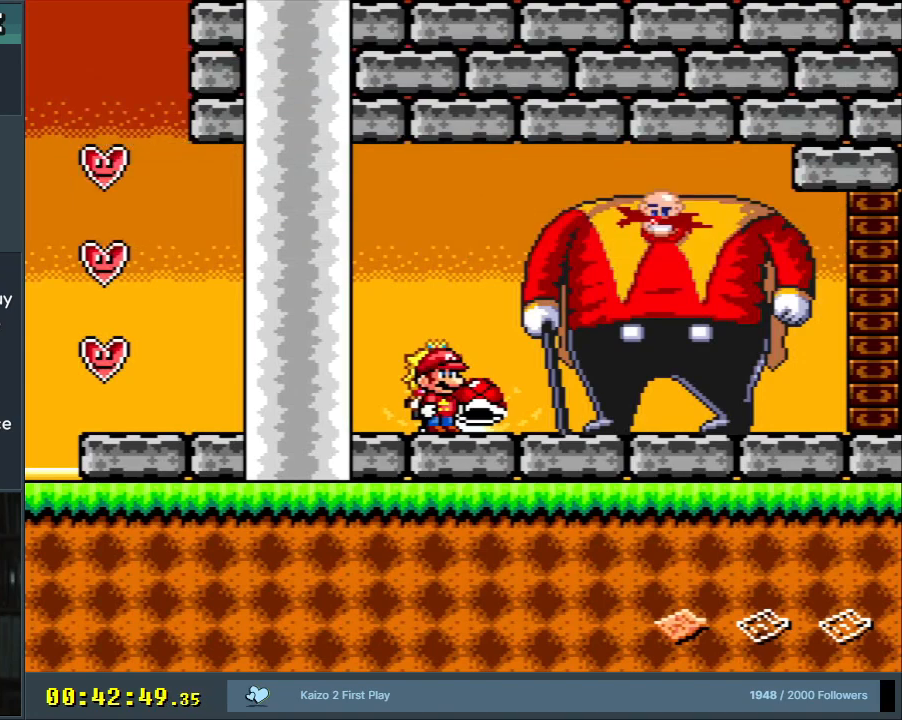
{"buttons": ["Y", "DPAD_RIGHT"], "events": [[333, "DPAD_RIGHT", "down"]]}
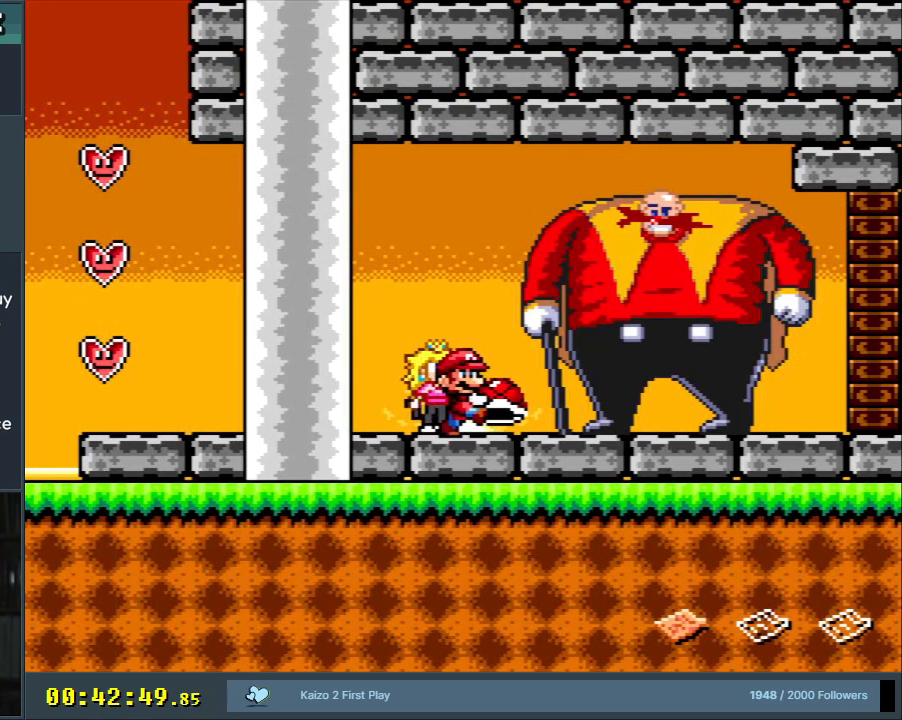
{"buttons": ["Y"], "events": [[217, "DPAD_RIGHT", "up"]]}
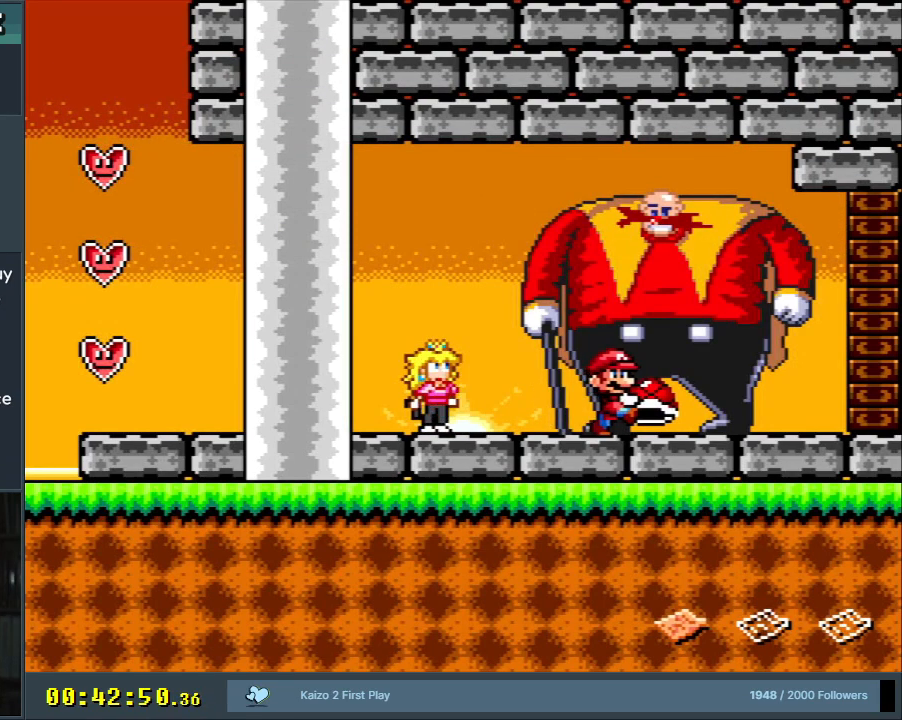
{"buttons": ["Y", "DPAD_UP"], "events": [[167, "DPAD_RIGHT", "down"], [233, "DPAD_RIGHT", "up"], [383, "DPAD_UP", "down"]]}
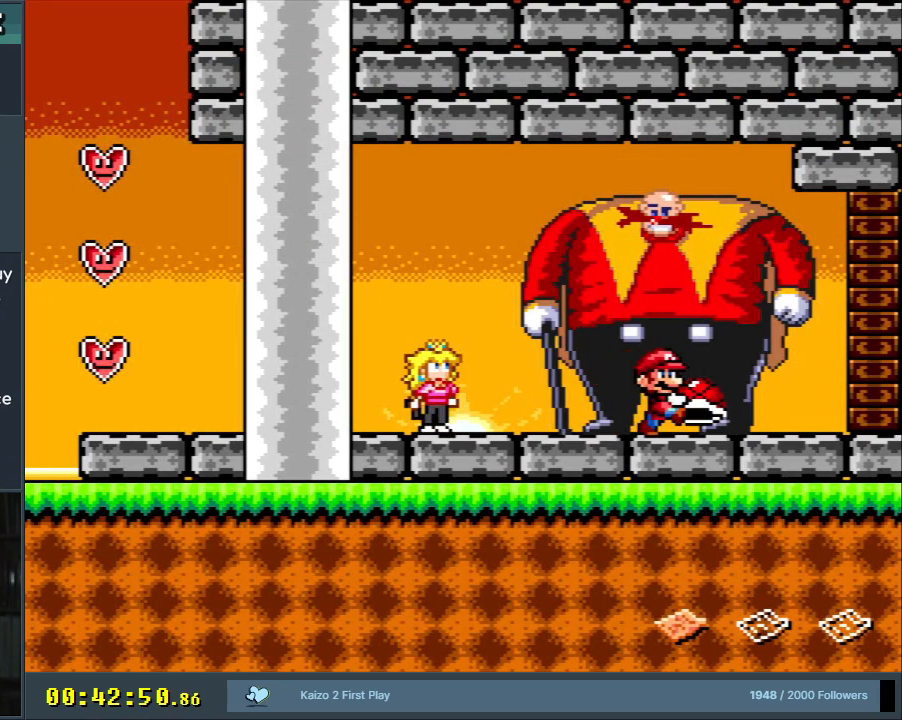
{"buttons": ["Y"], "events": [[183, "DPAD_UP", "up"]]}
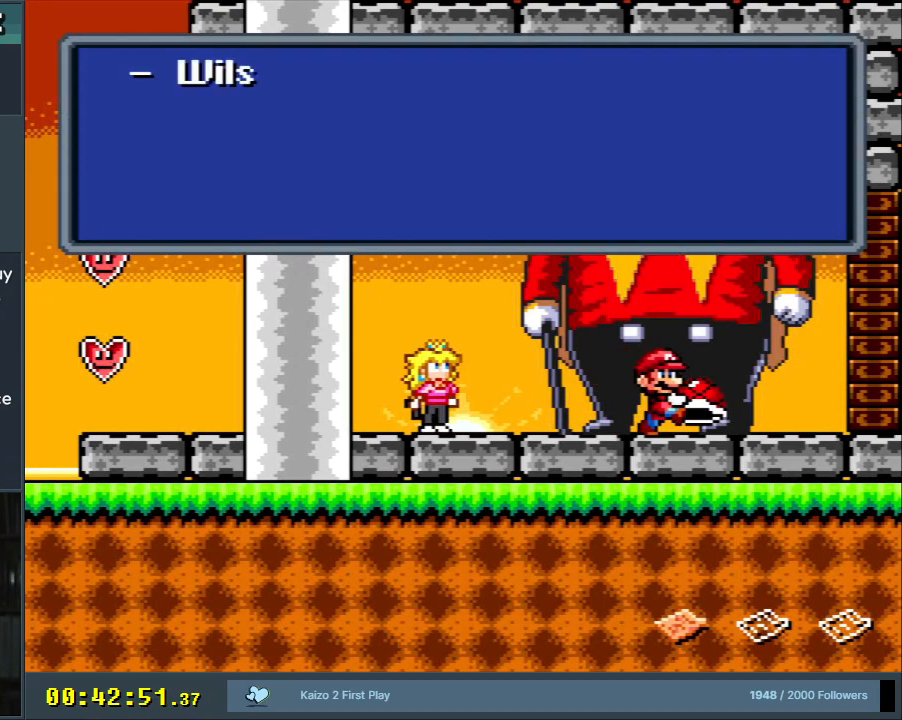
{"buttons": ["Y"], "events": []}
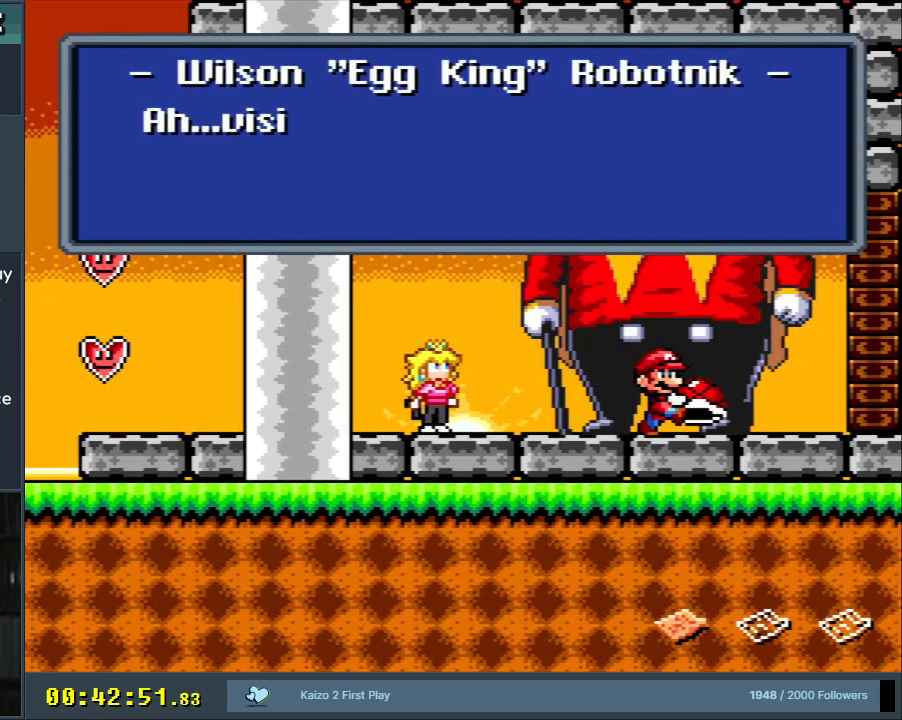
{"buttons": ["Y"], "events": []}
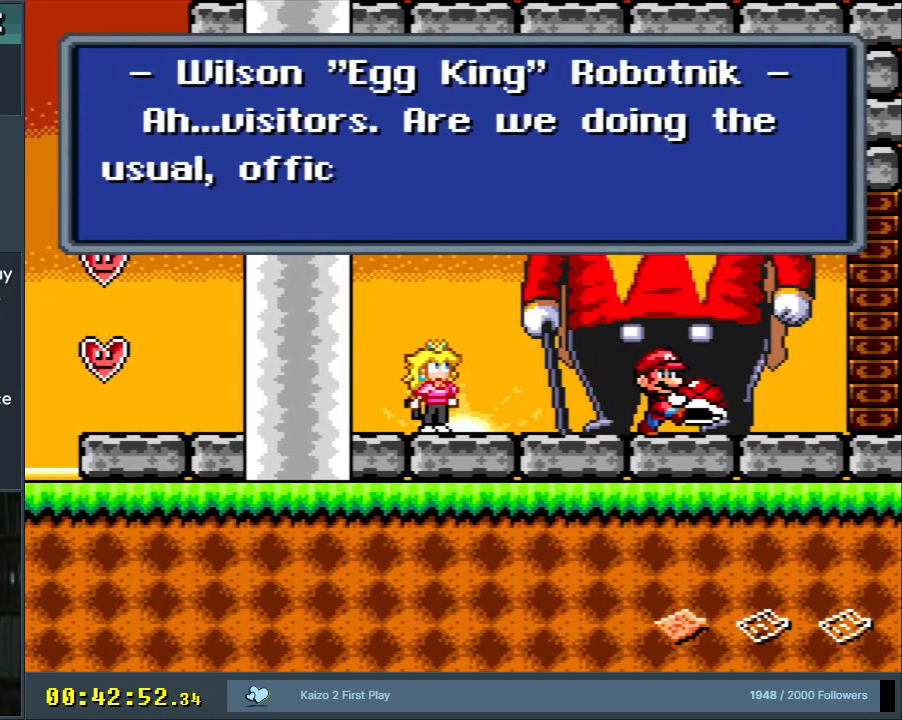
{"buttons": ["Y"], "events": []}
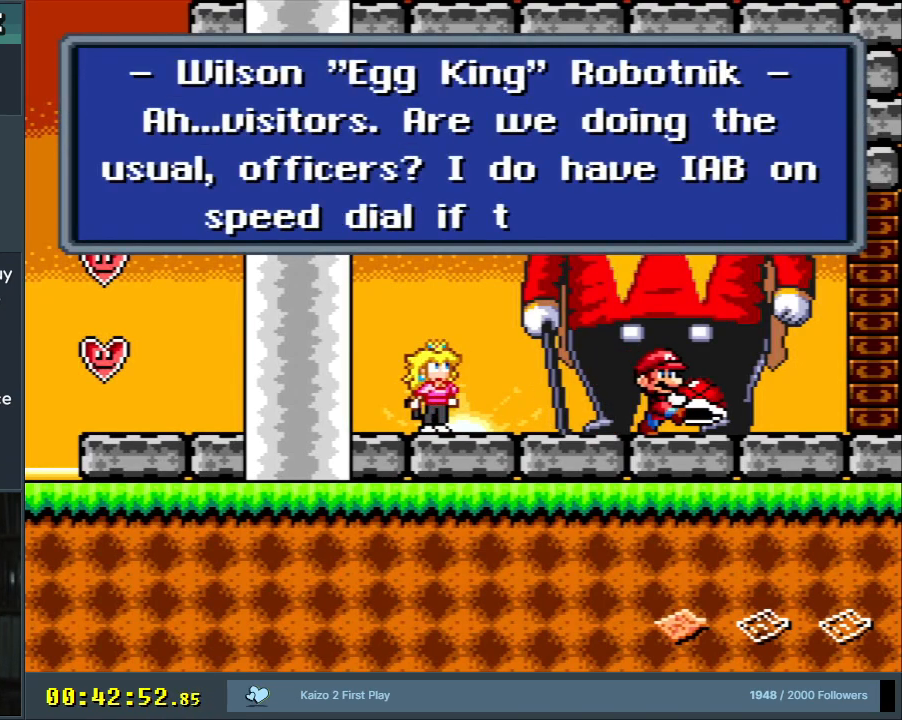
{"buttons": ["Y"], "events": []}
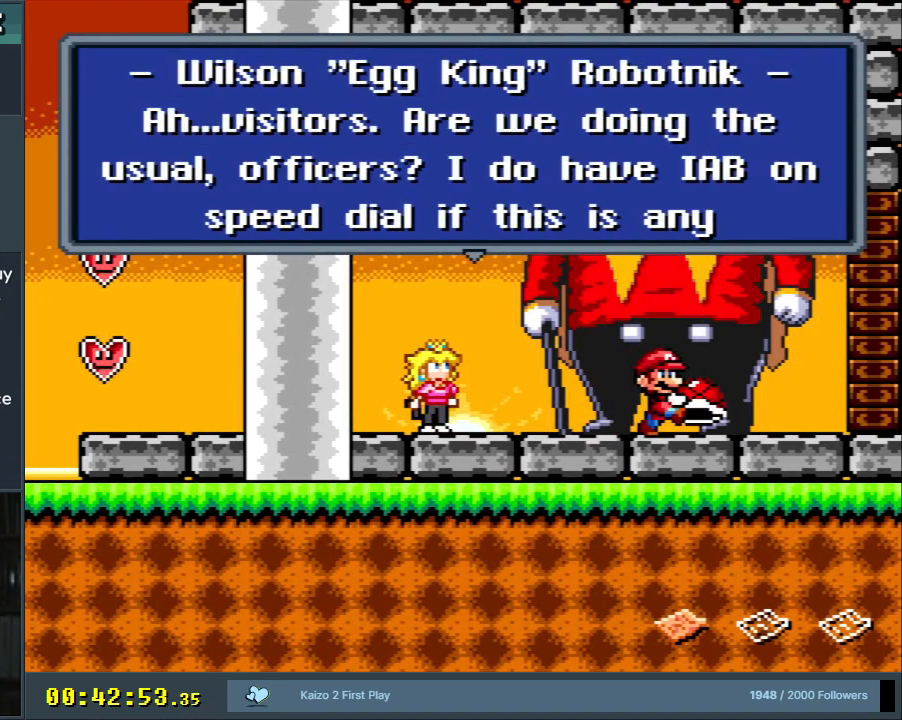
{"buttons": ["Y"], "events": []}
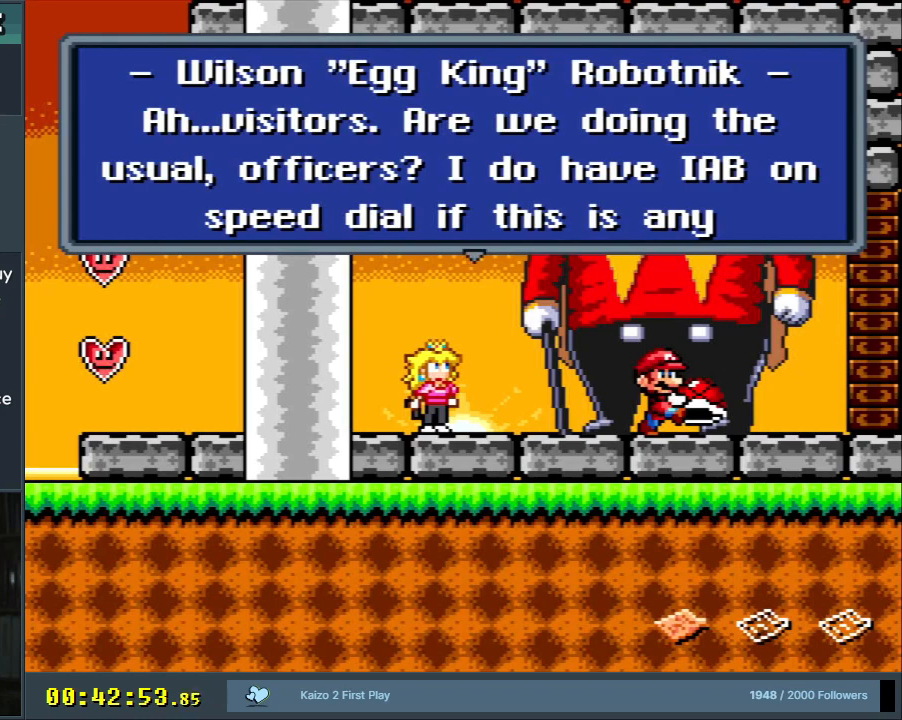
{"buttons": ["Y"], "events": []}
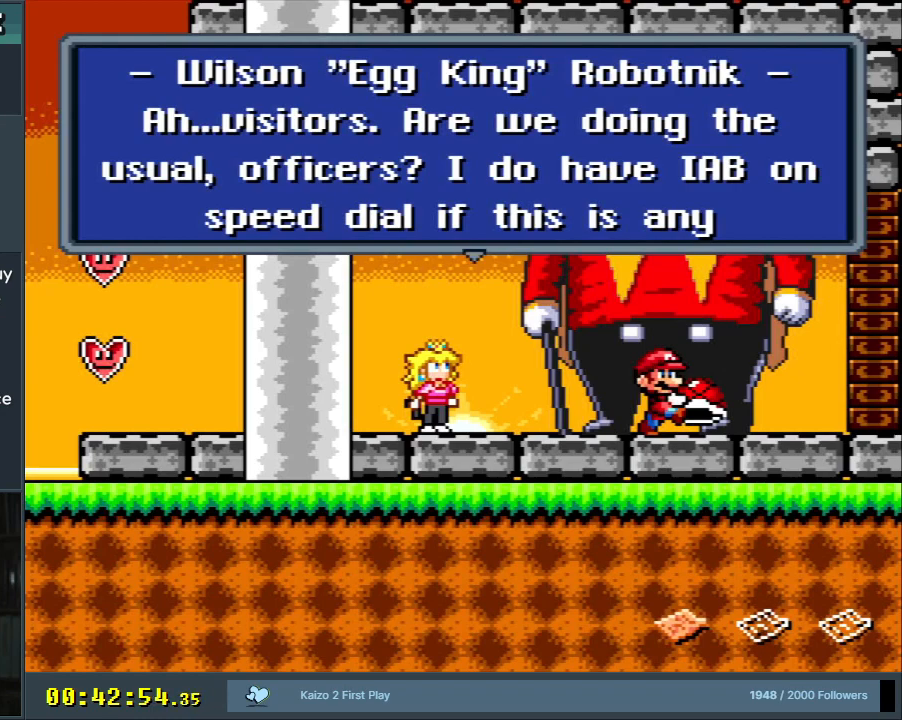
{"buttons": ["Y"], "events": []}
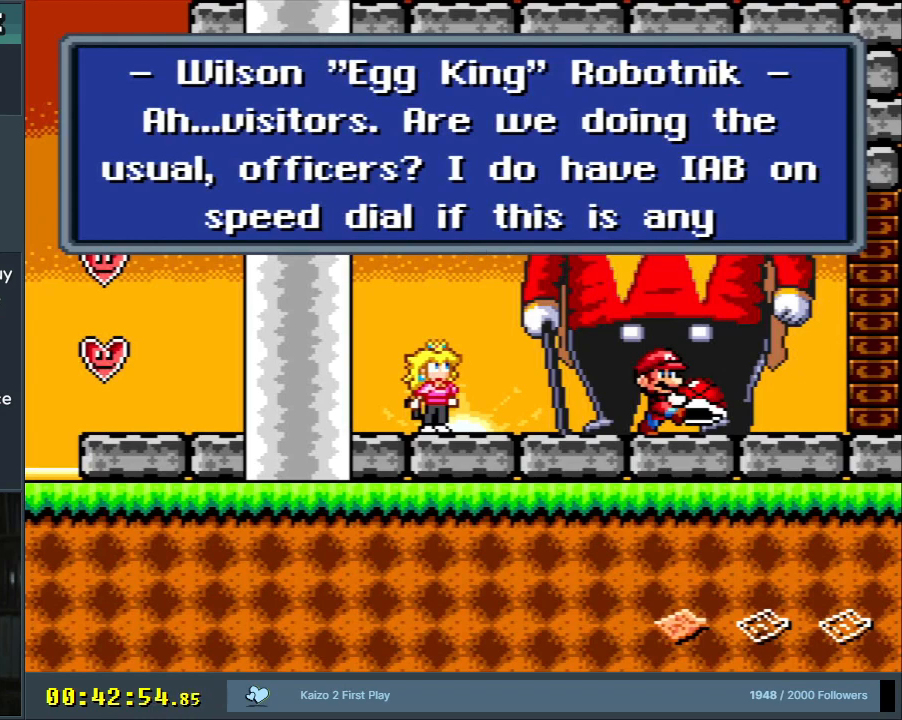
{"buttons": ["Y"], "events": []}
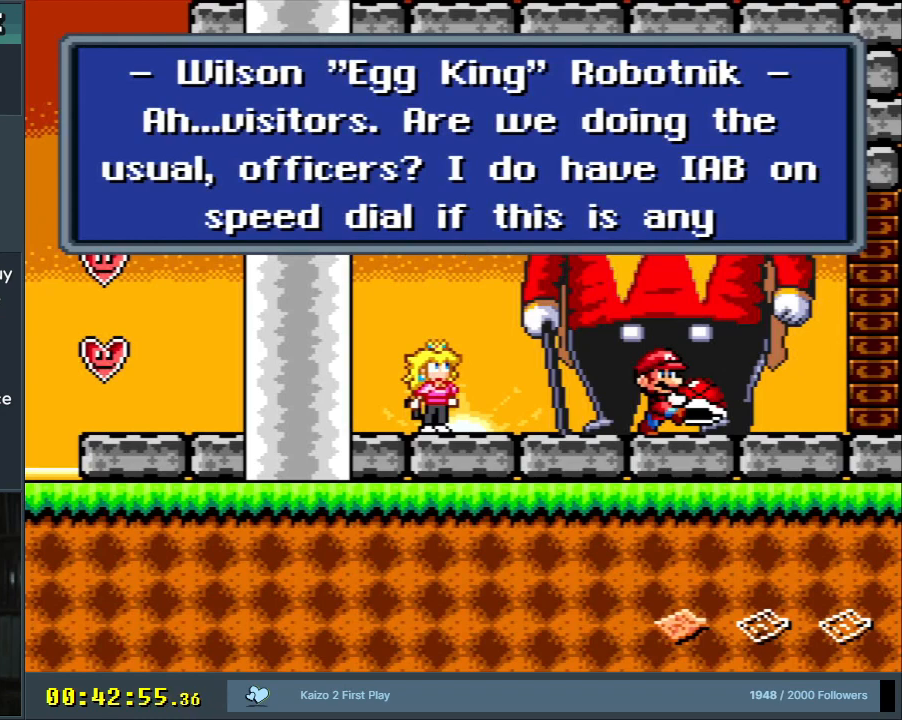
{"buttons": ["Y"], "events": []}
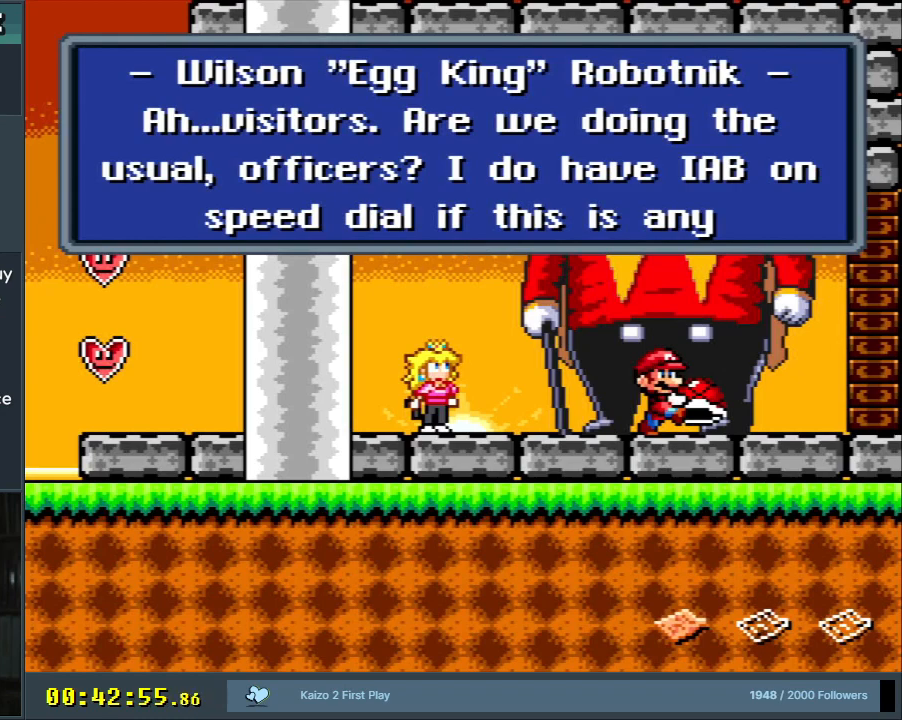
{"buttons": ["Y"], "events": []}
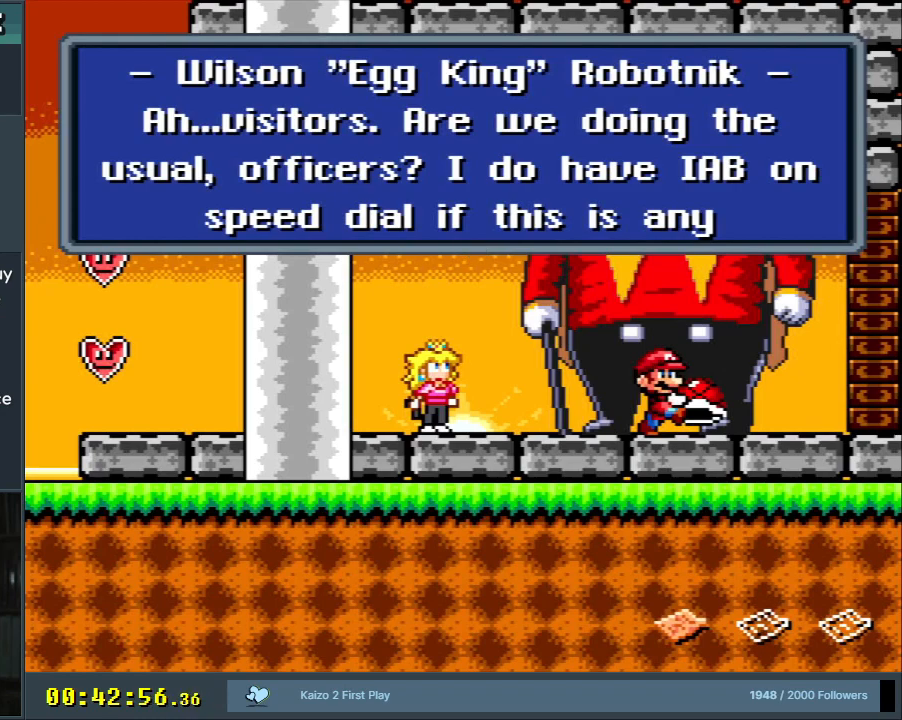
{"buttons": ["Y"], "events": []}
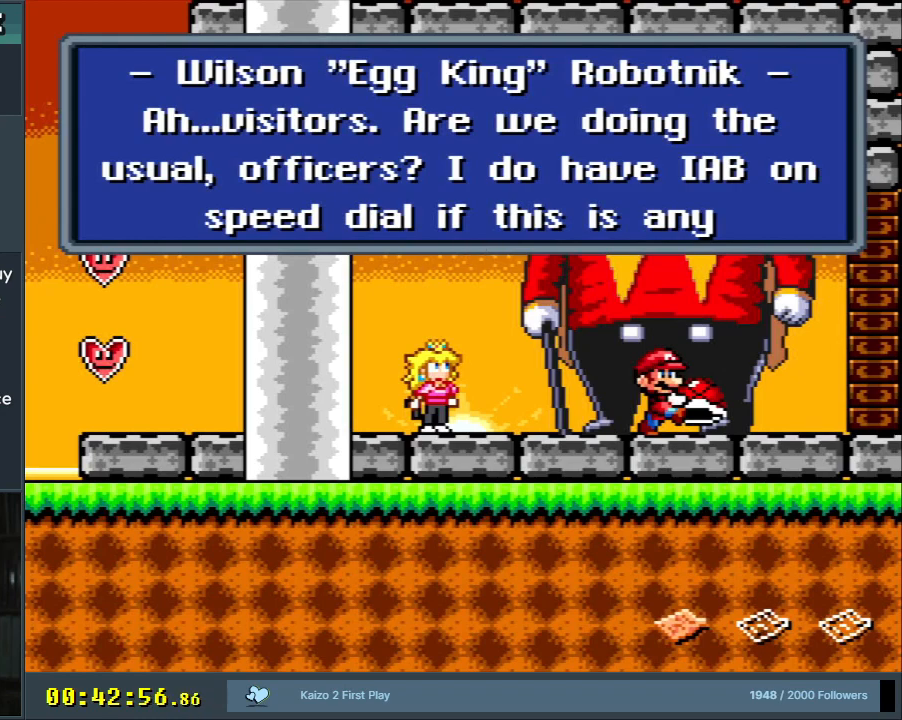
{"buttons": ["Y"], "events": []}
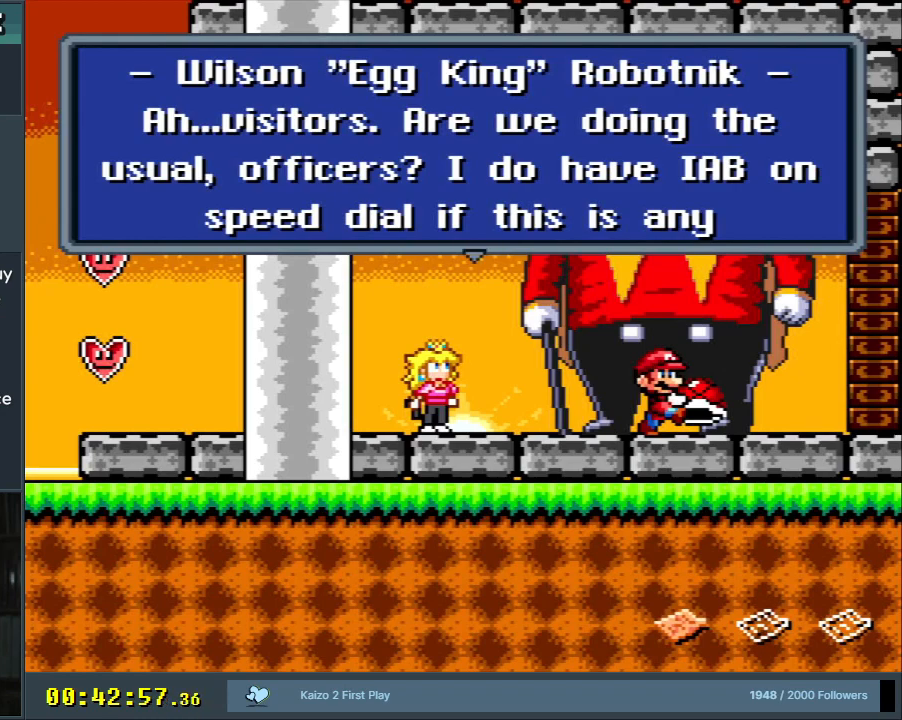
{"buttons": ["Y"], "events": []}
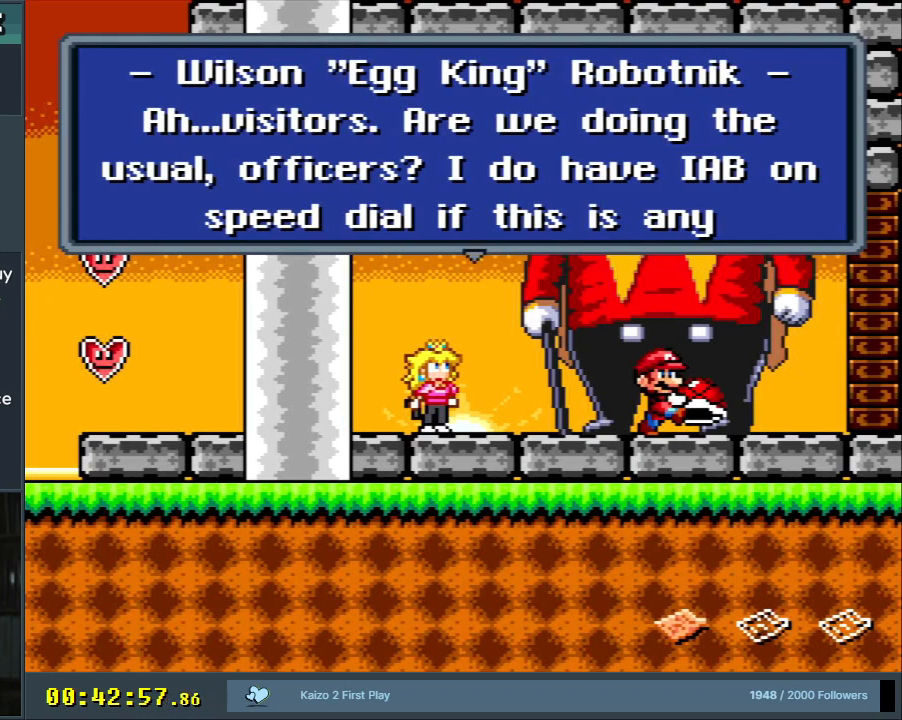
{"buttons": ["Y"], "events": []}
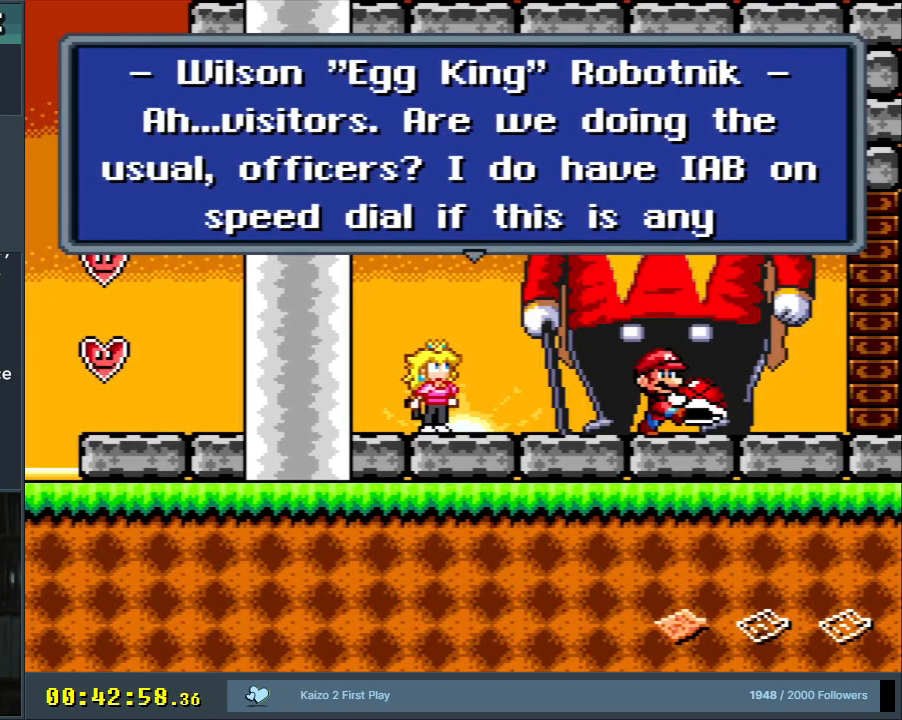
{"buttons": ["Y"], "events": []}